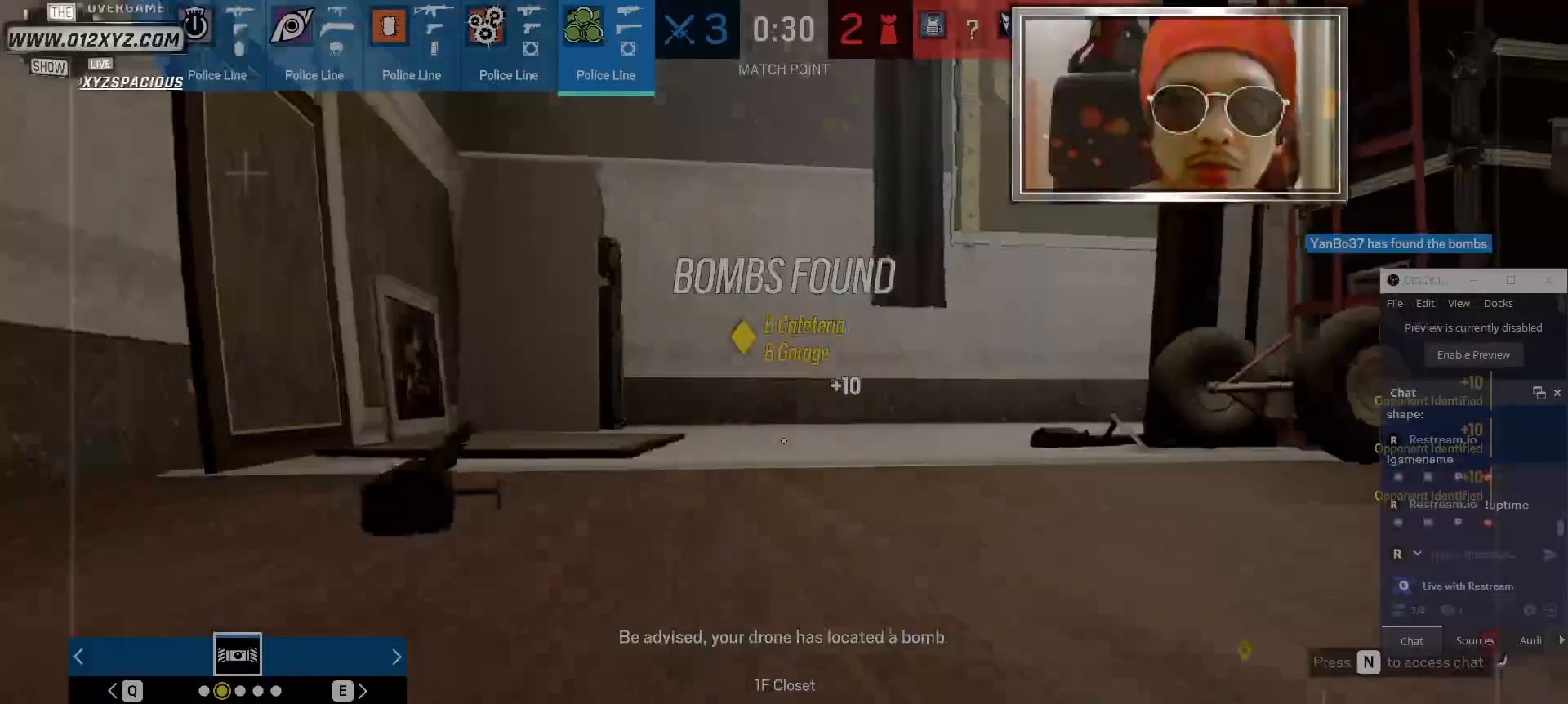
Gameplay with keyboard and mouse; each line is a JSON object with the keys and mouse buttons held at the frame after it. "events" lists presses ("down") and releases ("up") of "1", "2", "3", "4", "5", "a", "alt", "b", "c", "ctrl", "d", "e", "f", "g", "q", "r", "s", "shift", "space", "t", "tab", "v", "w", "x", "z", "mouse_left", "mouse_wheel" and "mouse_right" between this image and that frame as [ms after this image, input, new state], when the widget could be followed in between. "mouse_left", "mouse_wheel", "mouse_right" = the "left", "wheel", "right" buttons of the "mouse" list. No other keys are recorded. "wheel" means that the mouse wheel is clicked or scrolled. Not read: mouse_move other_keys.
{"keys": ["d", "shift", "w"], "mouse": [], "events": [[34, "d", "down"], [367, "shift", "down"]]}
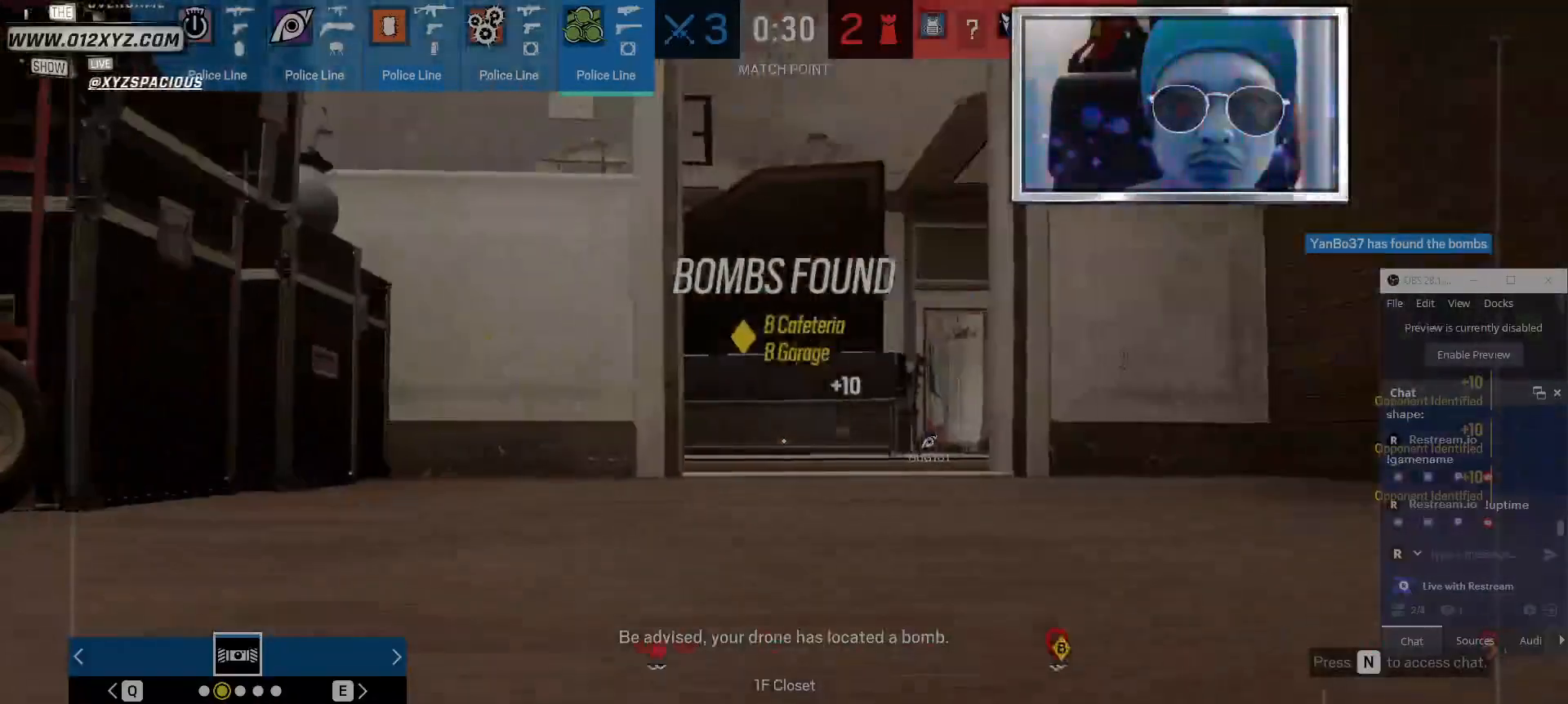
{"keys": ["shift", "w"], "mouse": [], "events": [[34, "d", "up"]]}
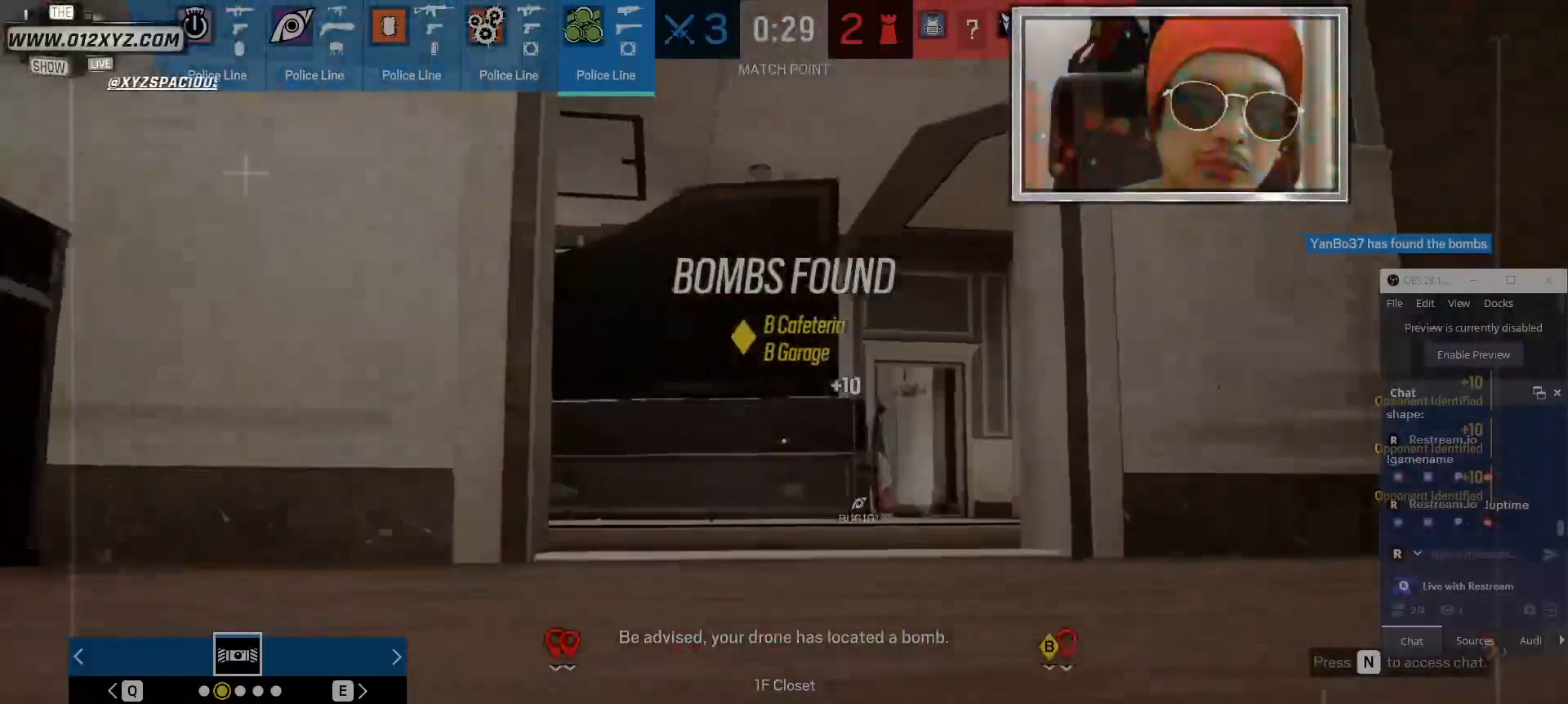
{"keys": ["shift", "w"], "mouse": [], "events": []}
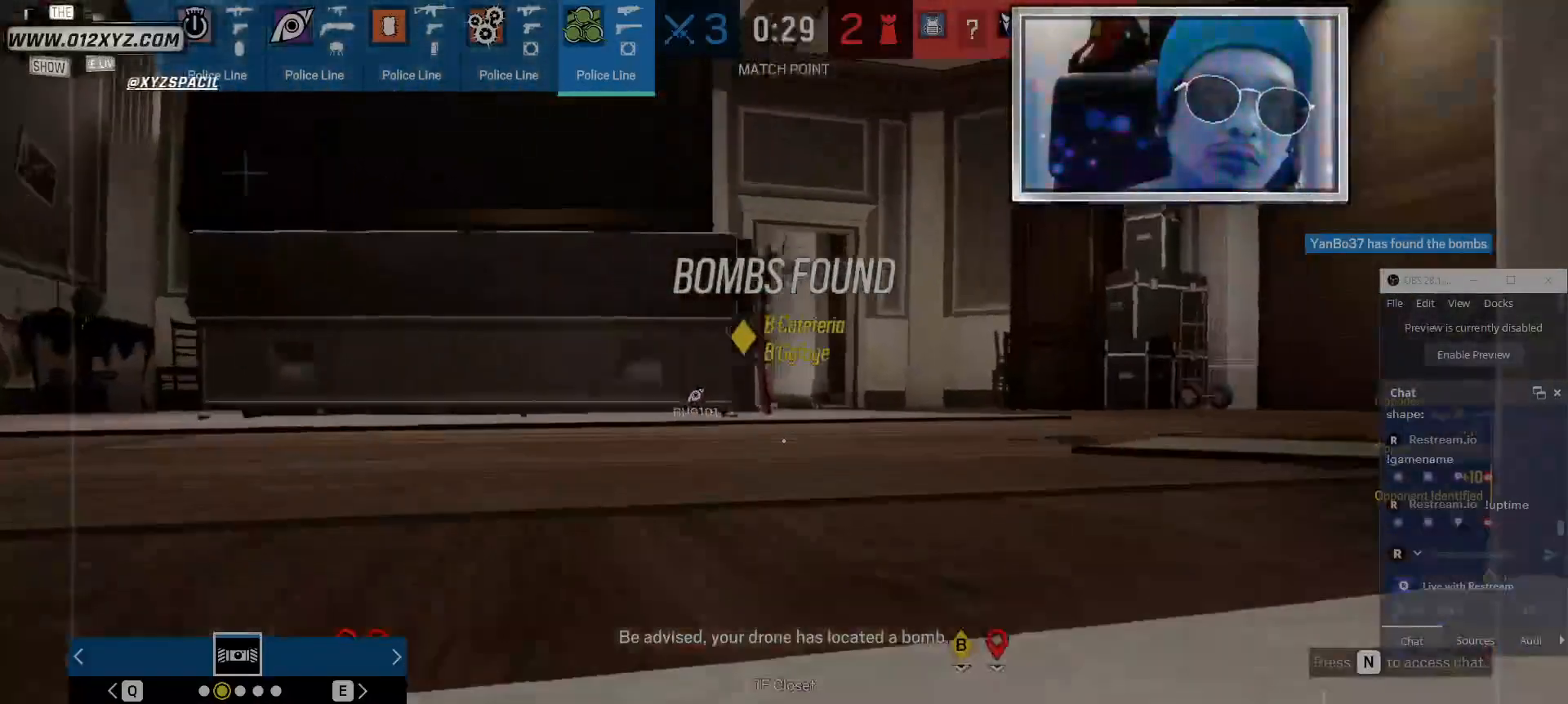
{"keys": ["shift", "w"], "mouse": [], "events": []}
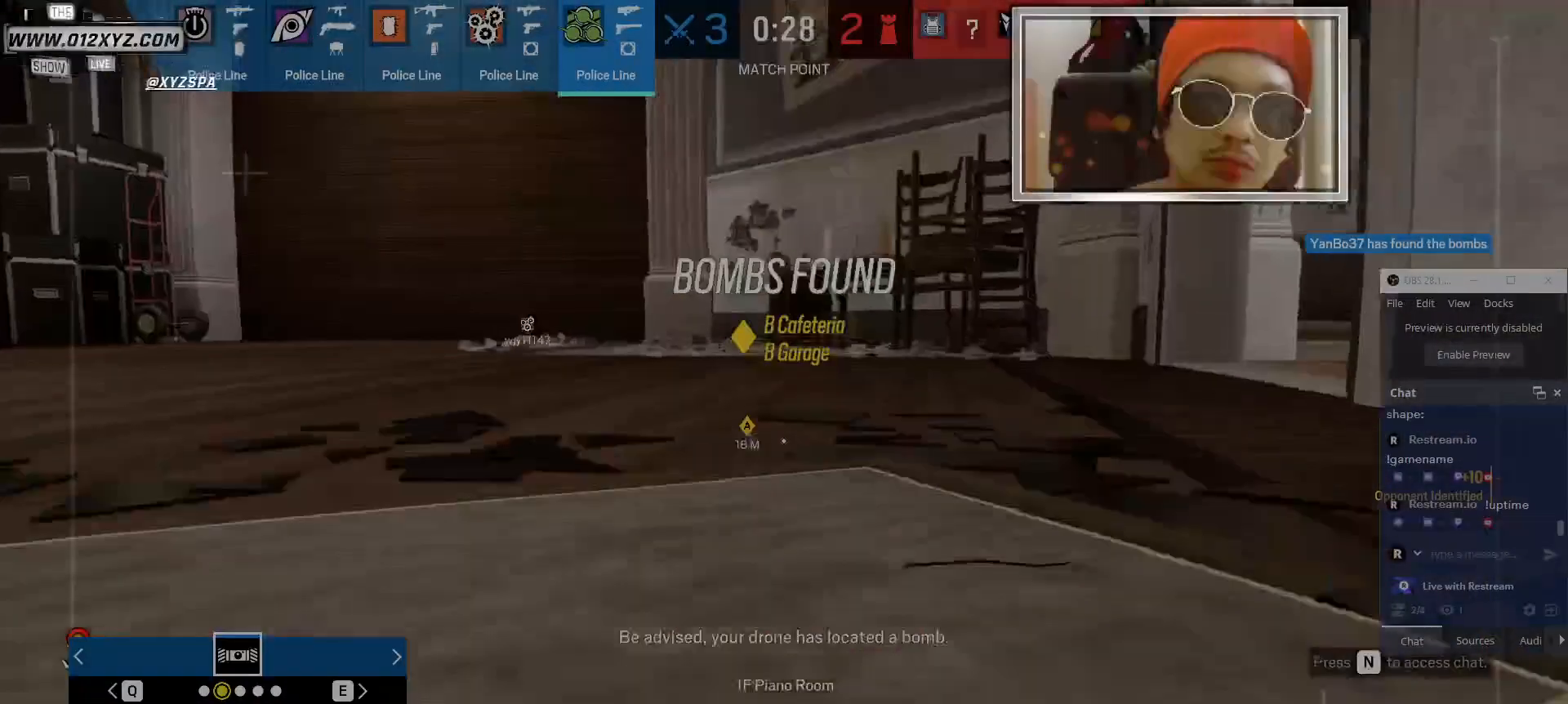
{"keys": ["shift", "w"], "mouse": [], "events": []}
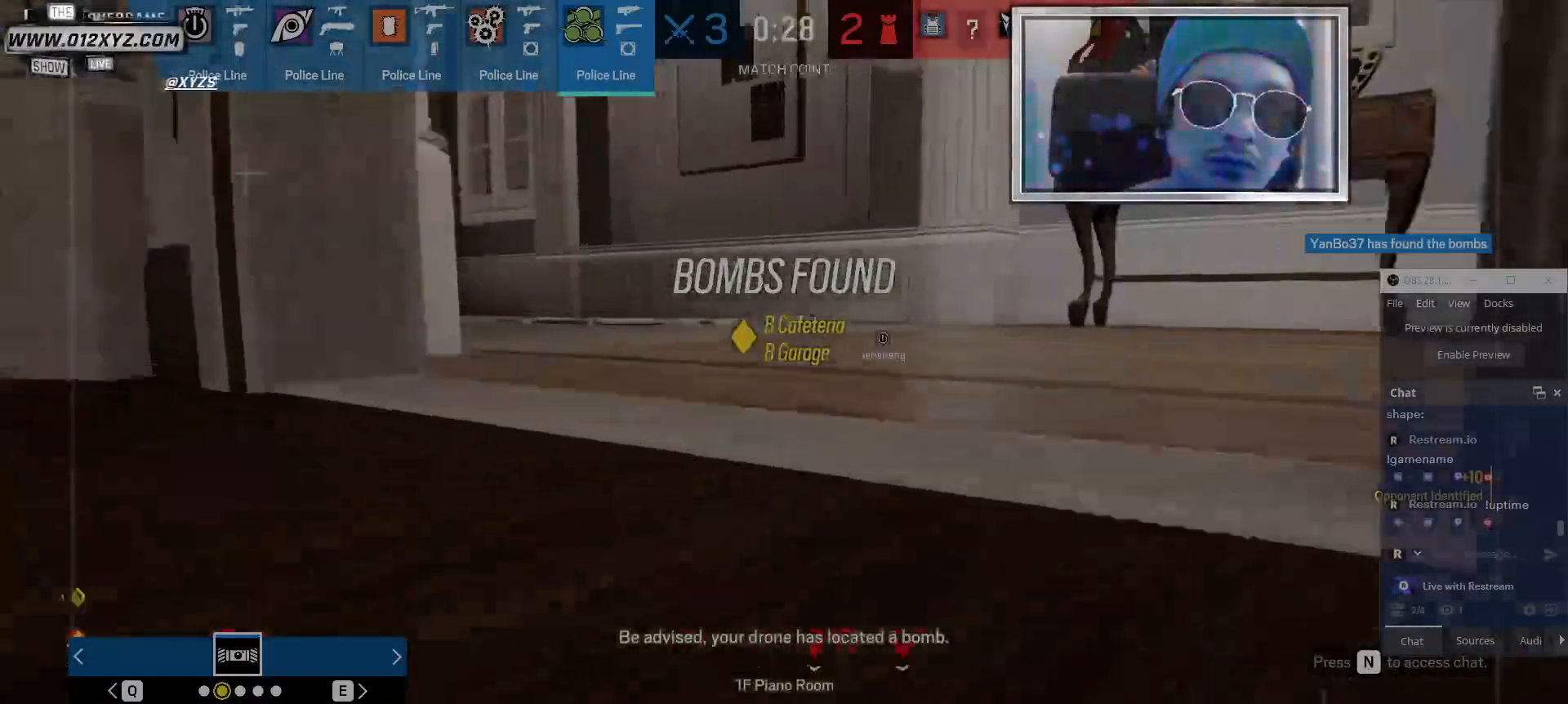
{"keys": ["shift", "w"], "mouse": [], "events": []}
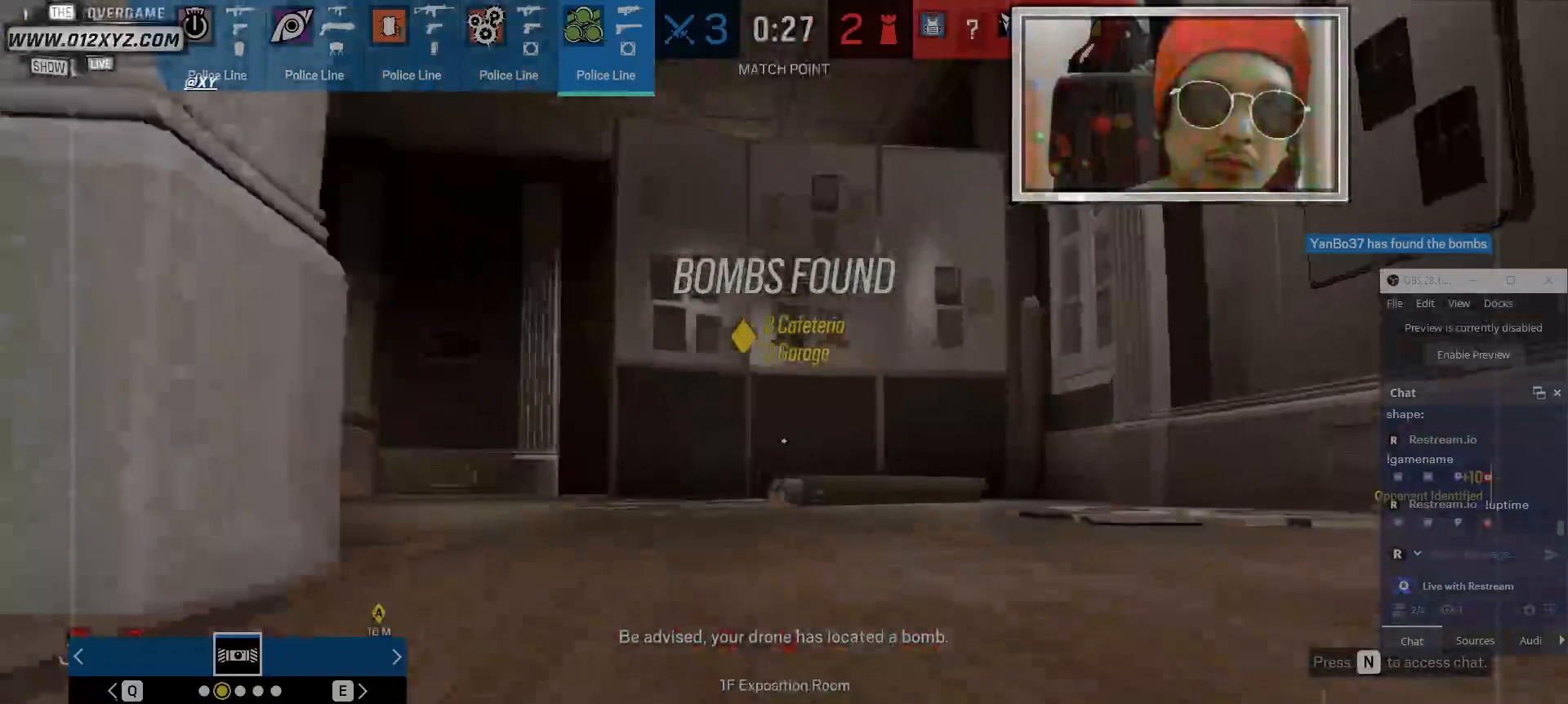
{"keys": ["shift", "w"], "mouse": [], "events": []}
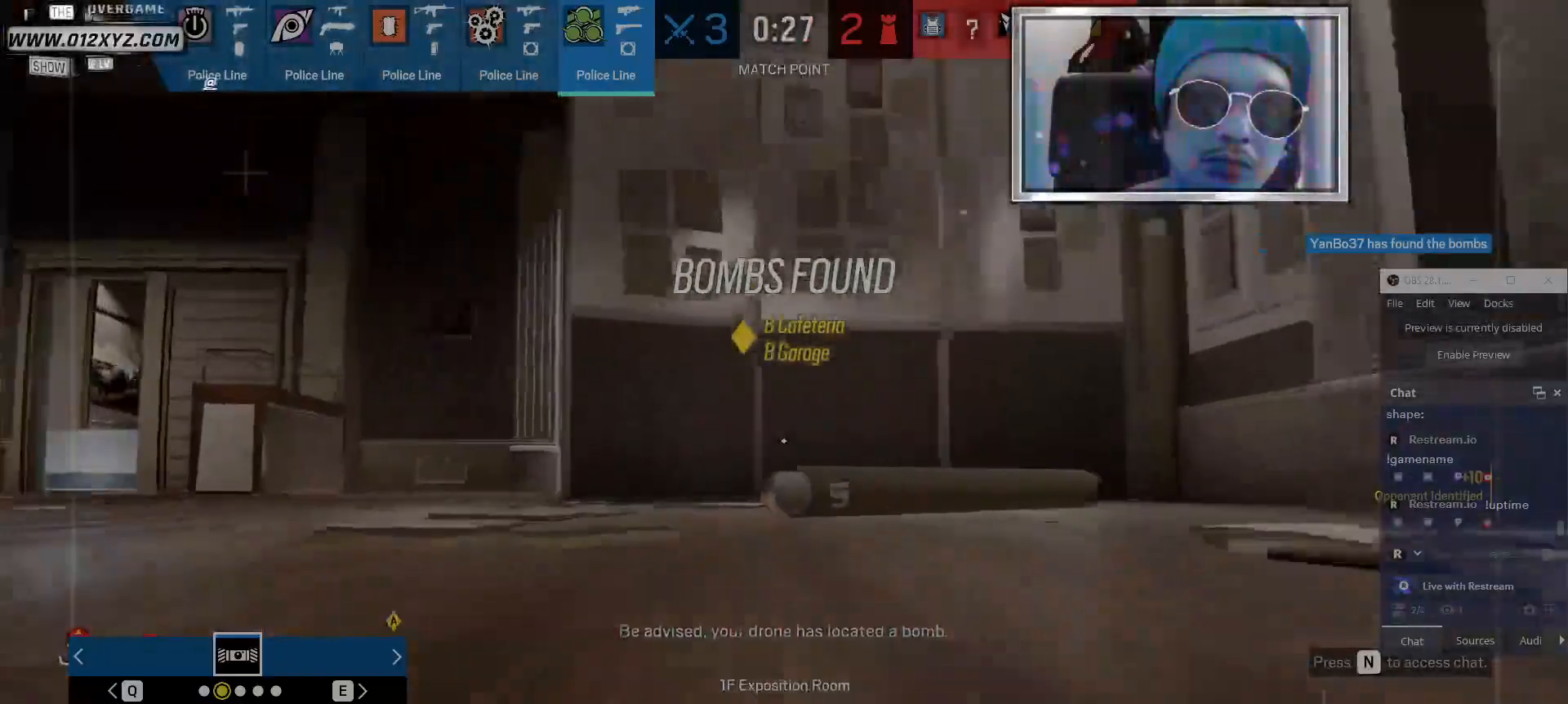
{"keys": ["a", "w"], "mouse": [], "events": [[67, "shift", "up"], [267, "a", "down"]]}
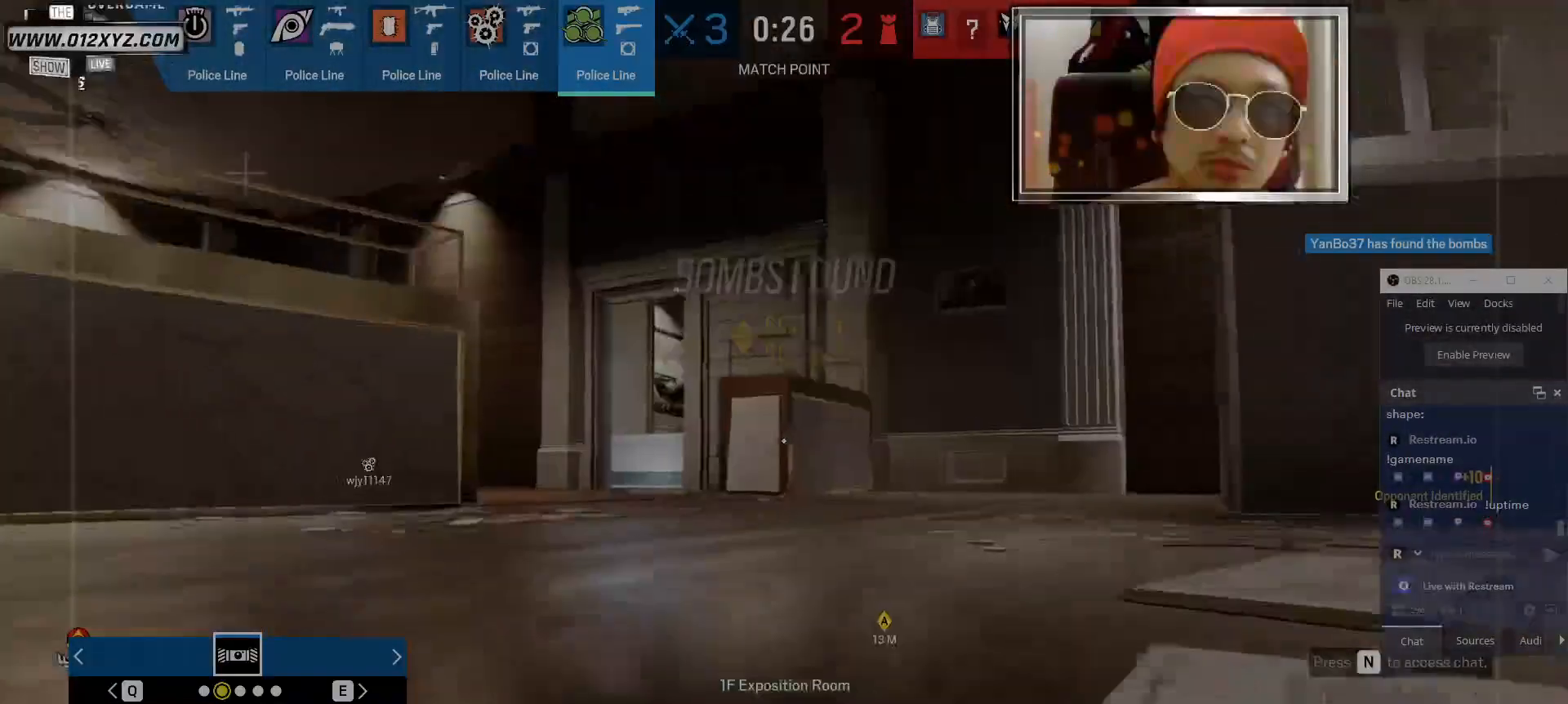
{"keys": ["a", "w"], "mouse": [], "events": []}
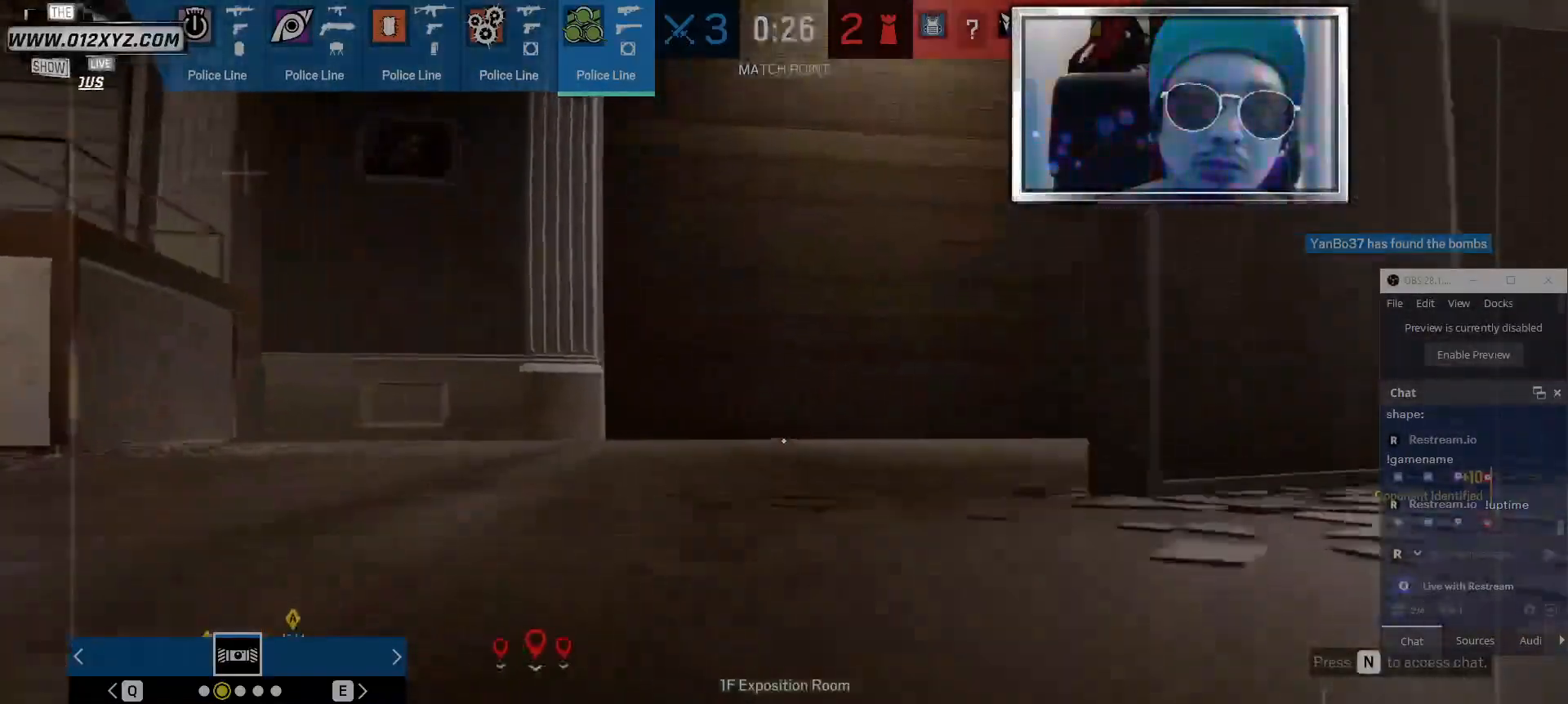
{"keys": ["a"], "mouse": [], "events": [[234, "w", "up"]]}
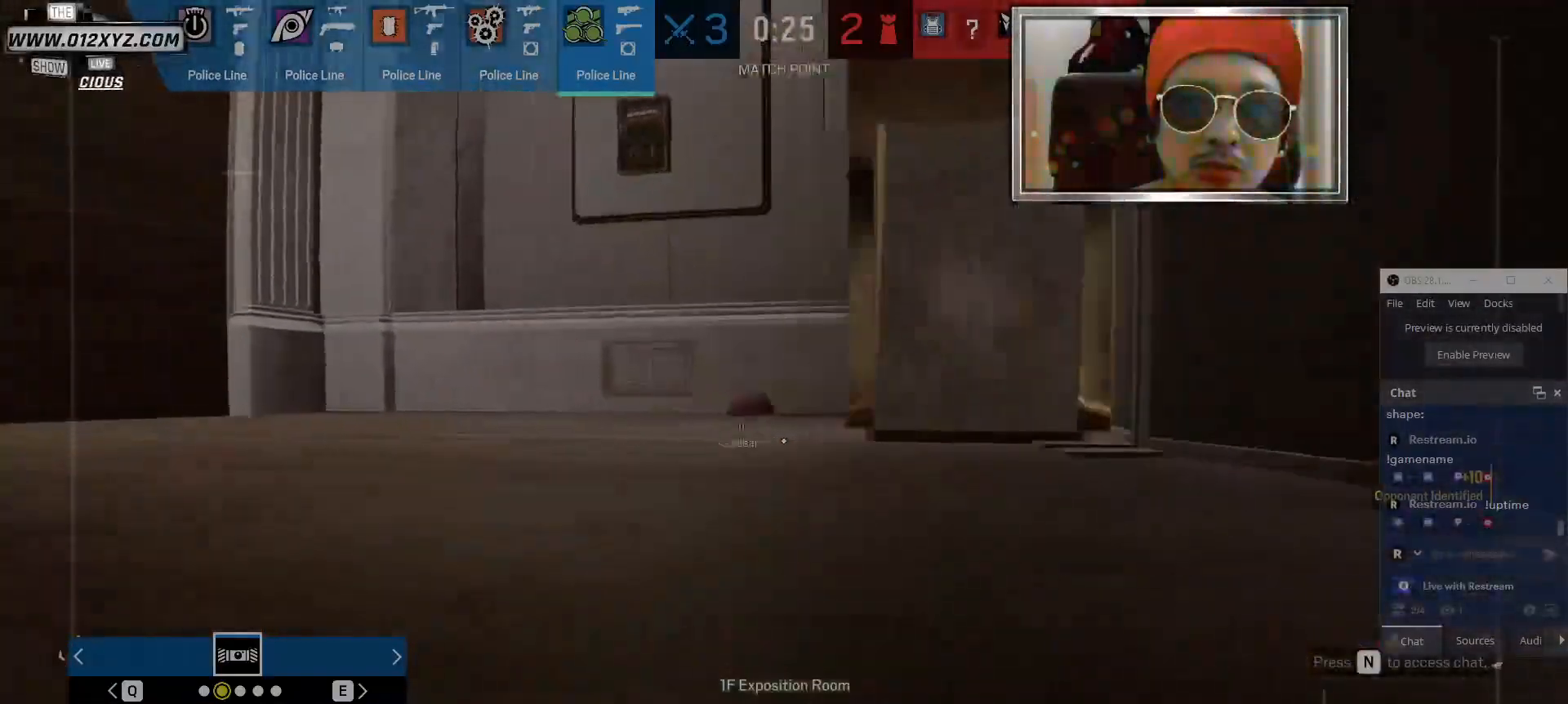
{"keys": ["w"], "mouse": [], "events": [[434, "w", "down"], [467, "a", "up"]]}
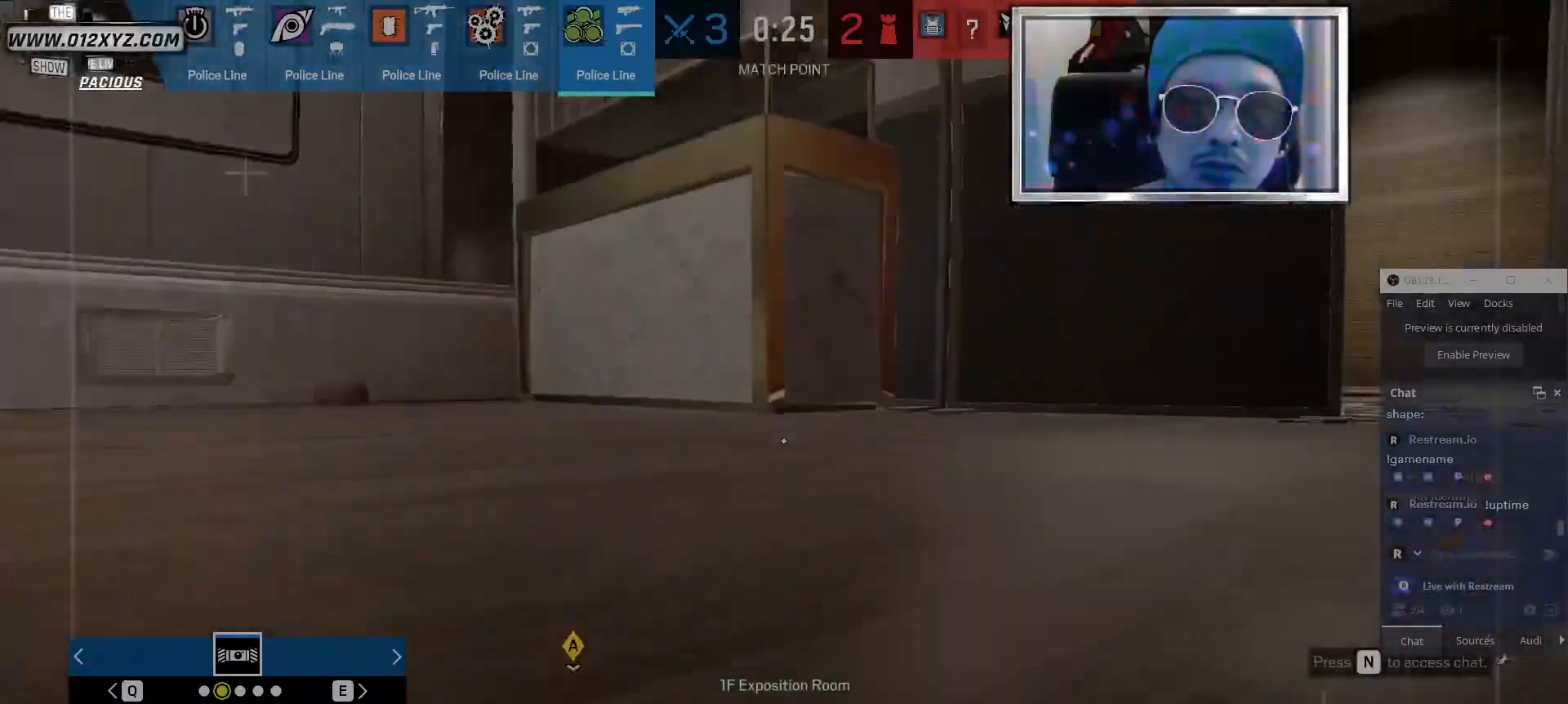
{"keys": ["d", "shift", "w"], "mouse": [], "events": [[67, "d", "down"], [500, "shift", "down"]]}
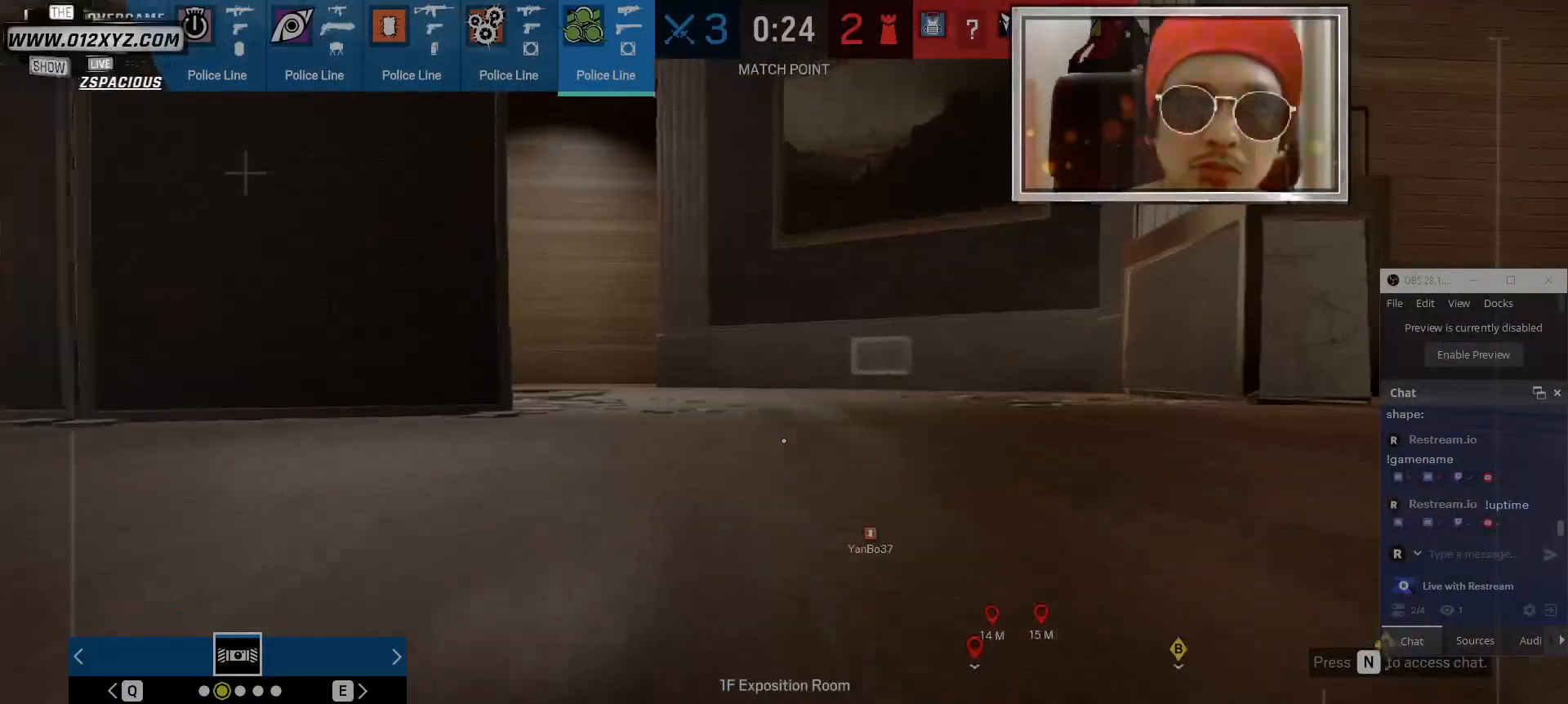
{"keys": ["d", "shift", "w"], "mouse": [], "events": []}
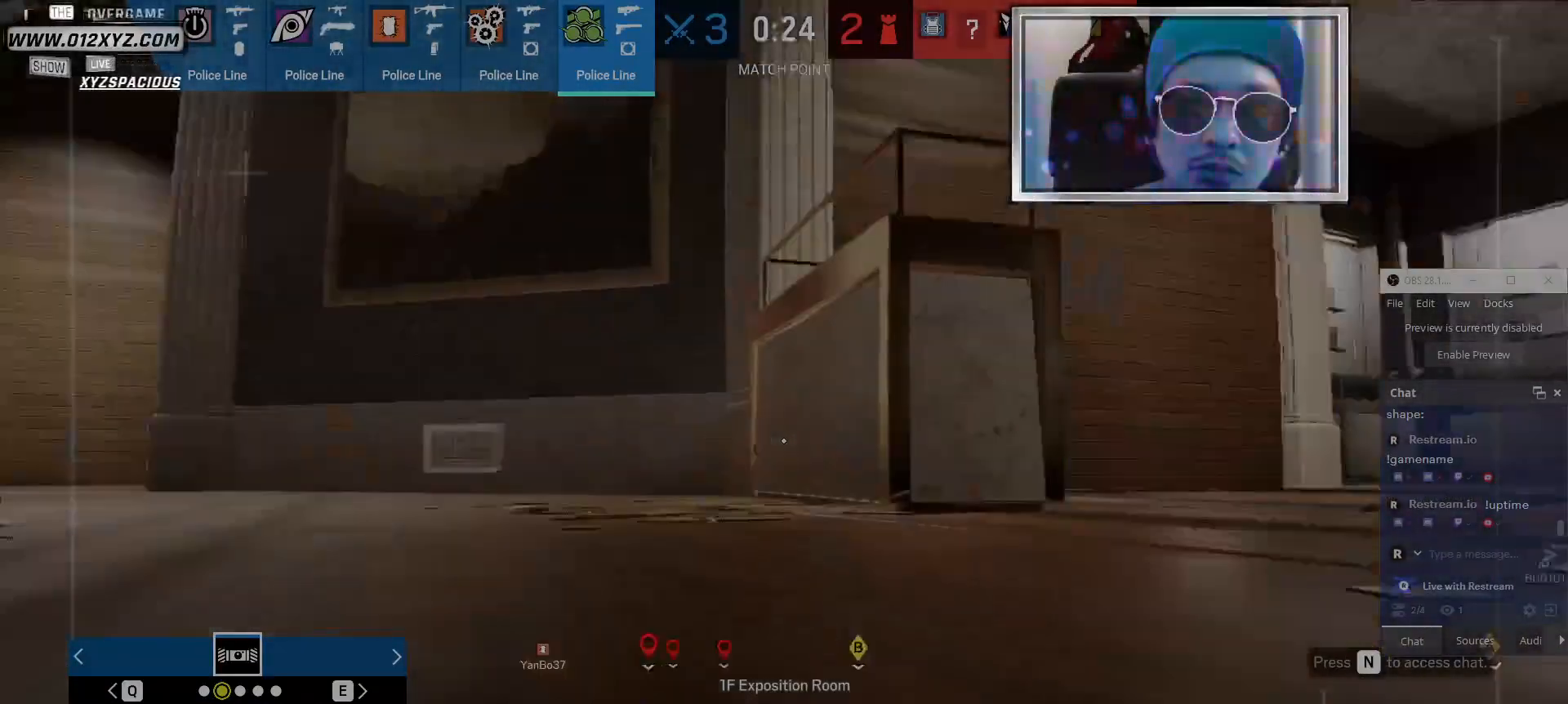
{"keys": ["shift", "w"], "mouse": [], "events": [[234, "d", "up"]]}
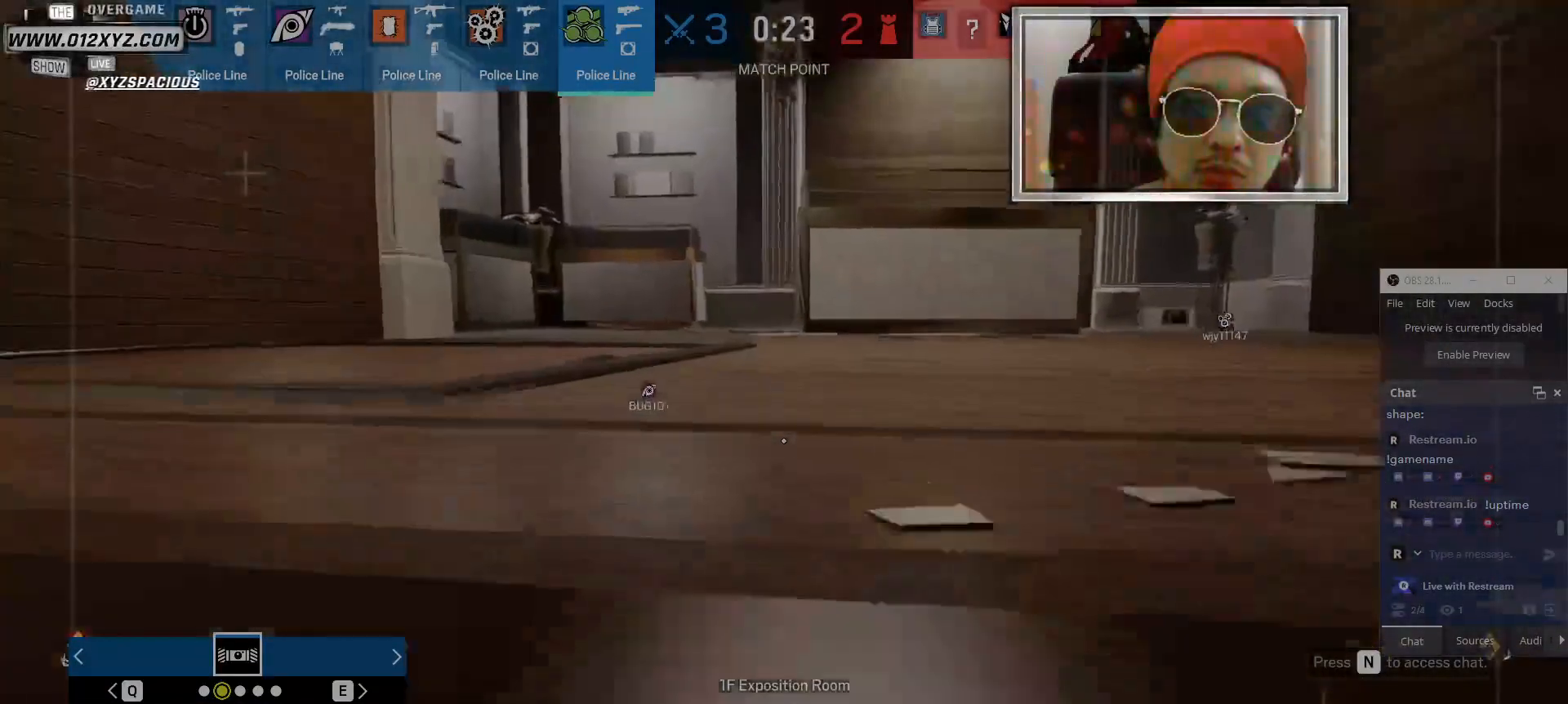
{"keys": ["a", "w"], "mouse": [], "events": [[200, "shift", "up"], [467, "a", "down"]]}
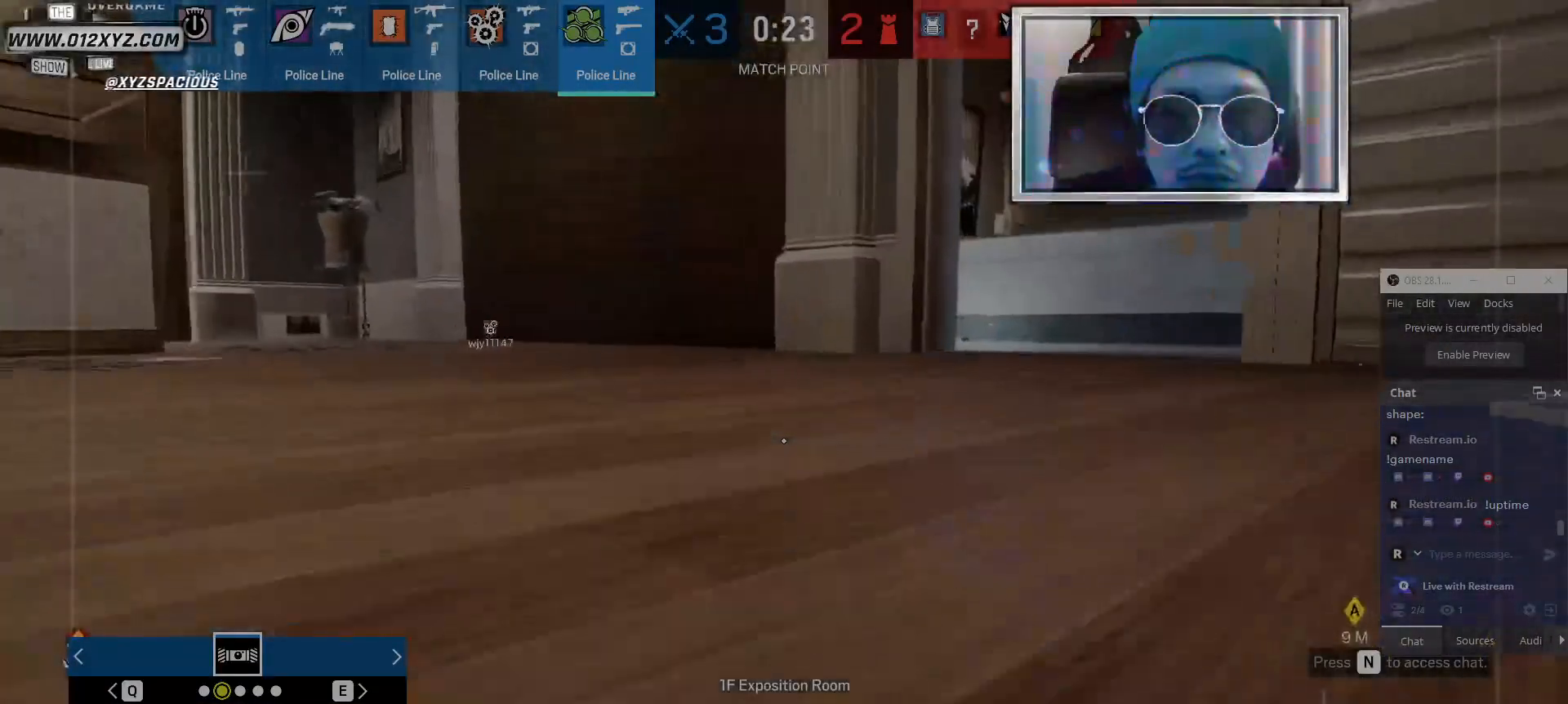
{"keys": ["w"], "mouse": [], "events": [[334, "a", "up"]]}
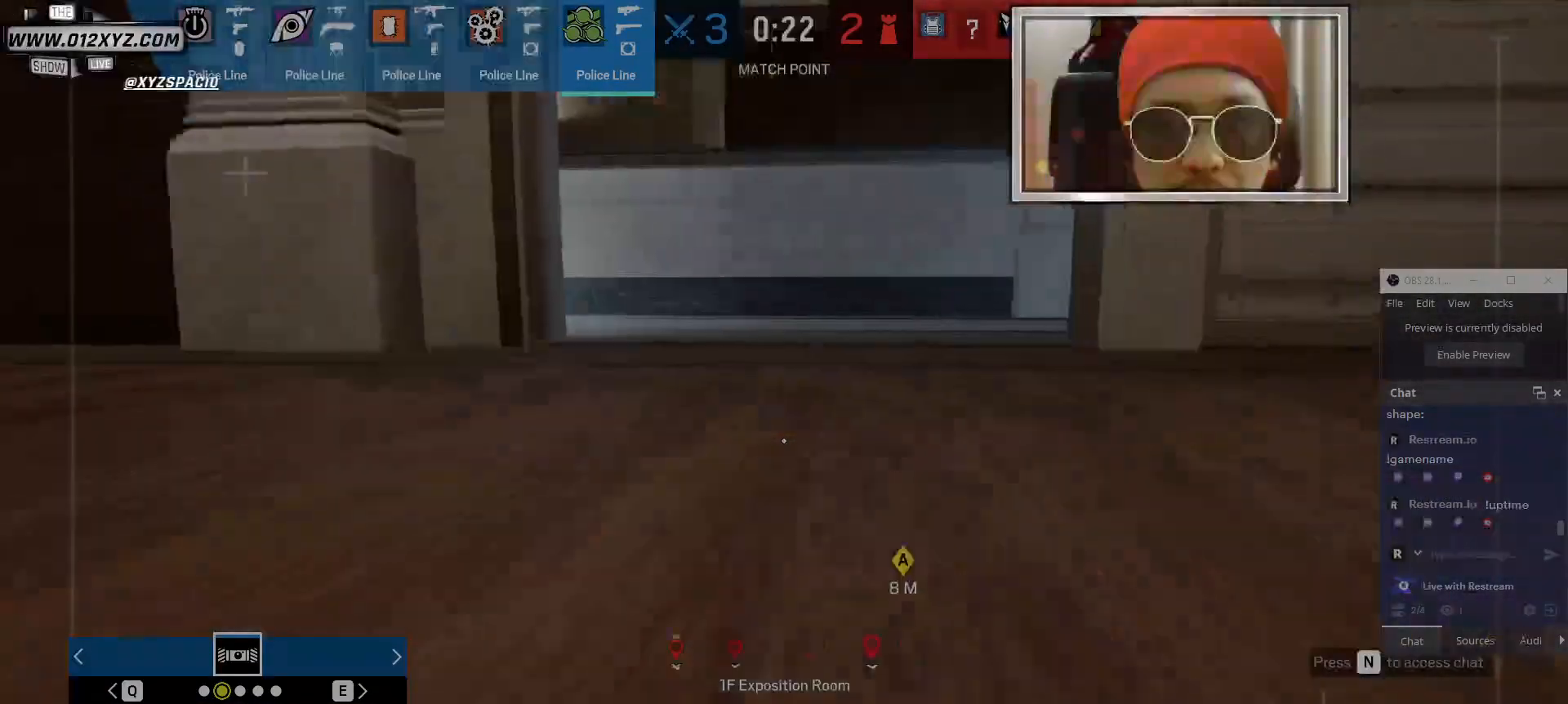
{"keys": ["shift", "w"], "mouse": [], "events": [[167, "shift", "down"]]}
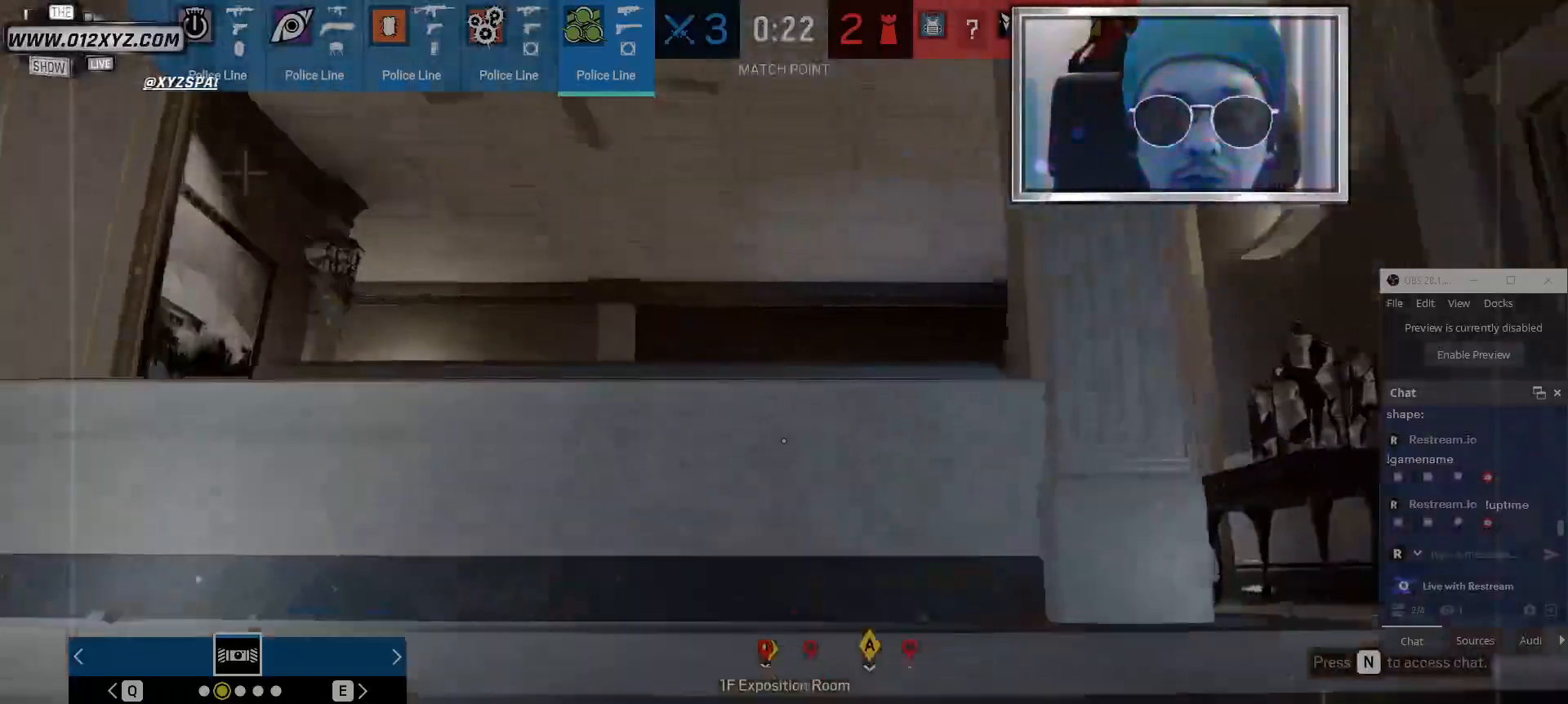
{"keys": ["w"], "mouse": [], "events": [[200, "shift", "up"], [300, "space", "down"], [434, "space", "up"]]}
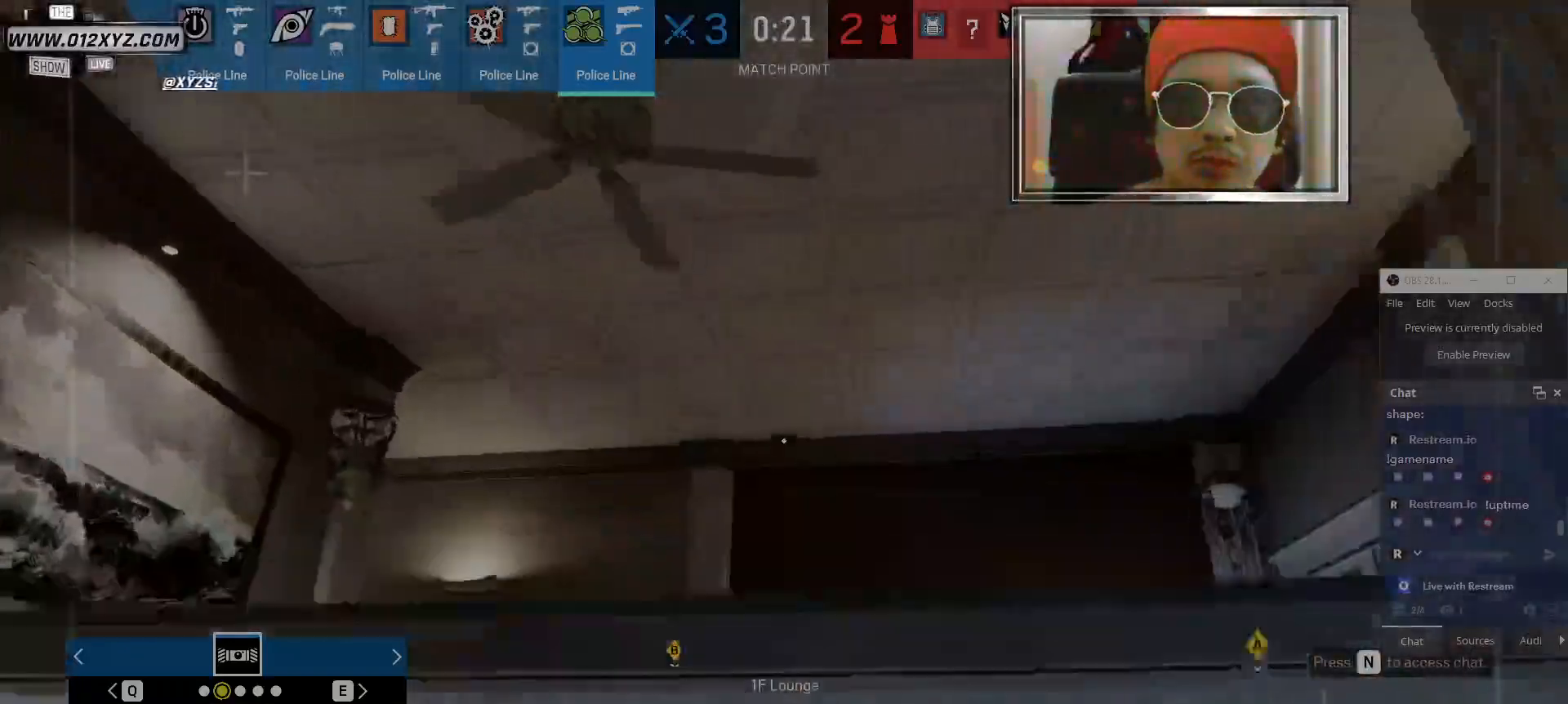
{"keys": [], "mouse": [], "events": [[400, "w", "up"]]}
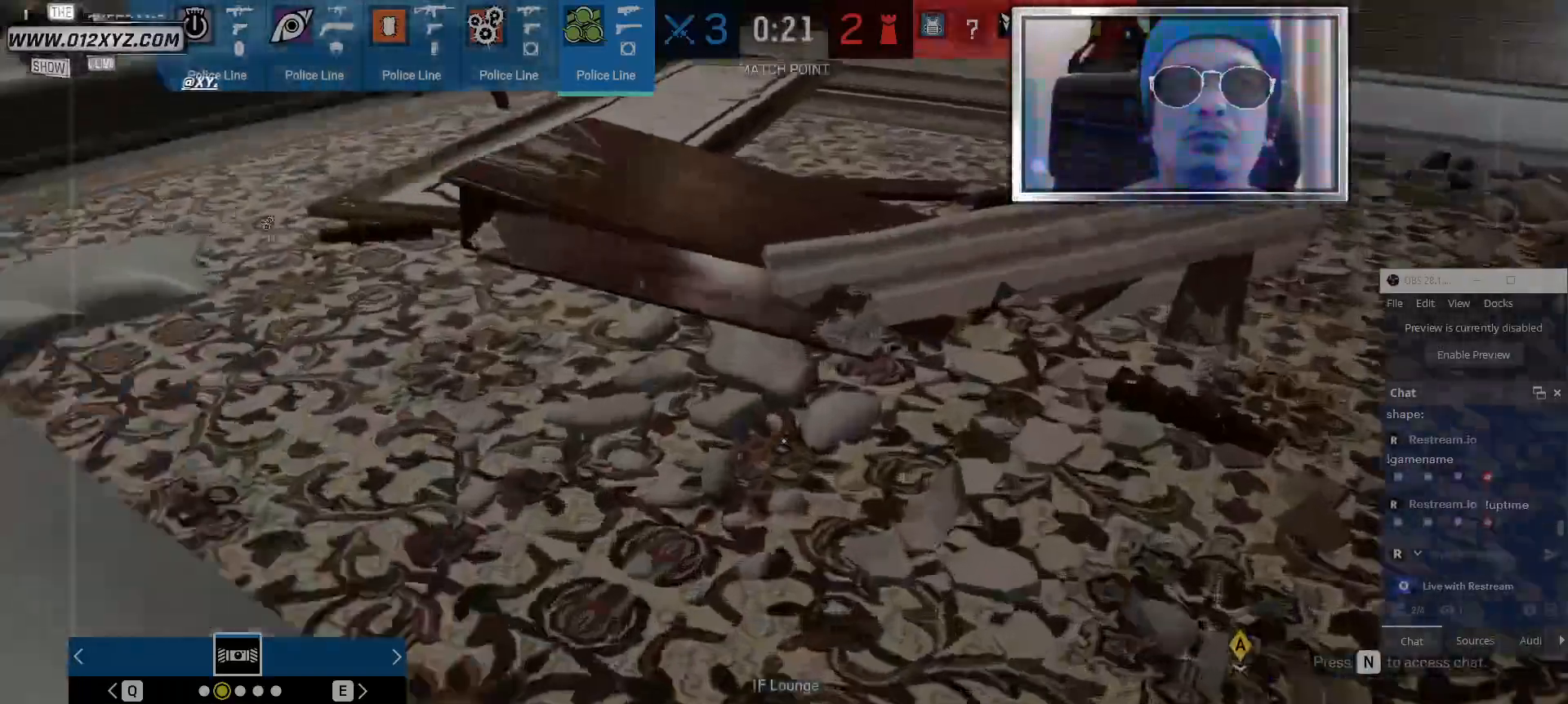
{"keys": ["d"], "mouse": [], "events": [[334, "d", "down"]]}
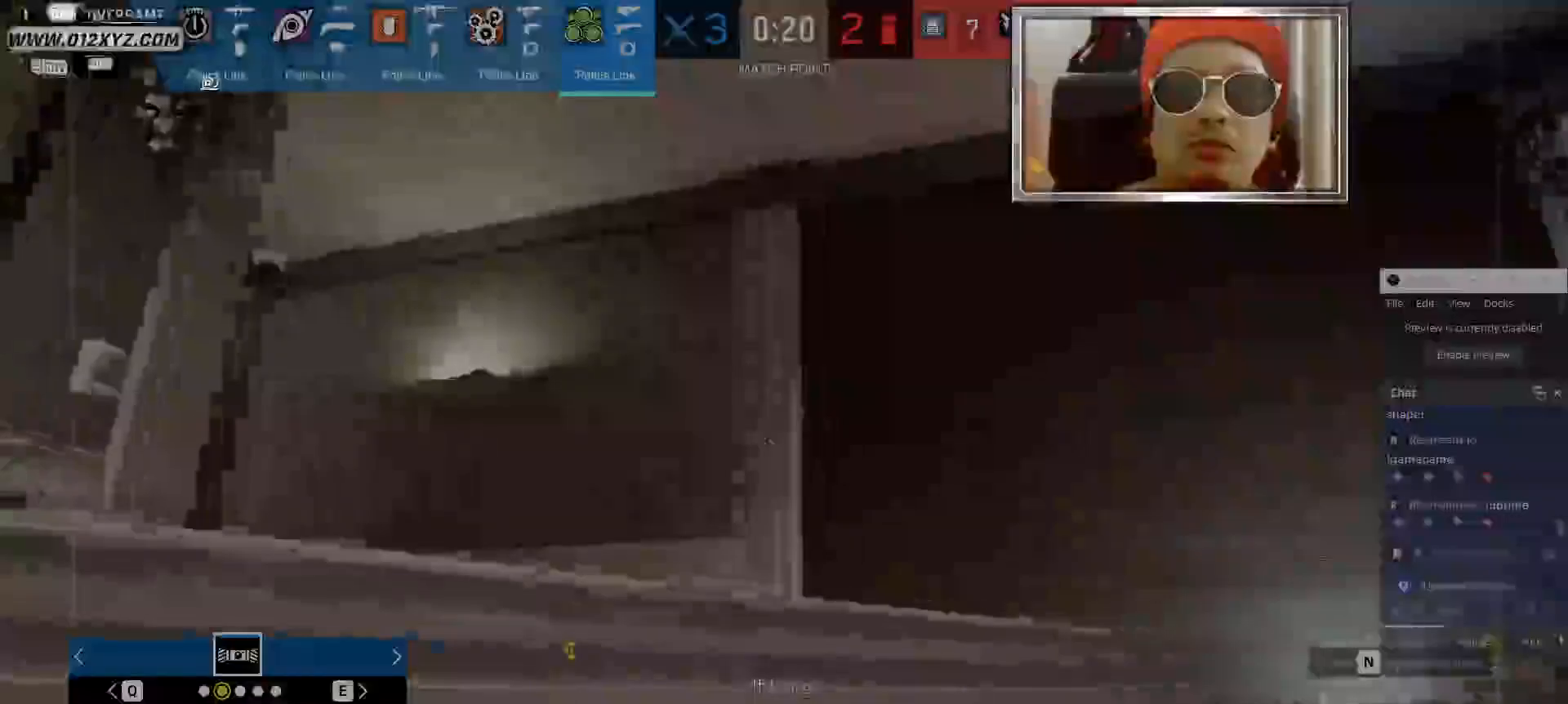
{"keys": ["w"], "mouse": [], "events": [[100, "w", "down"], [234, "d", "up"]]}
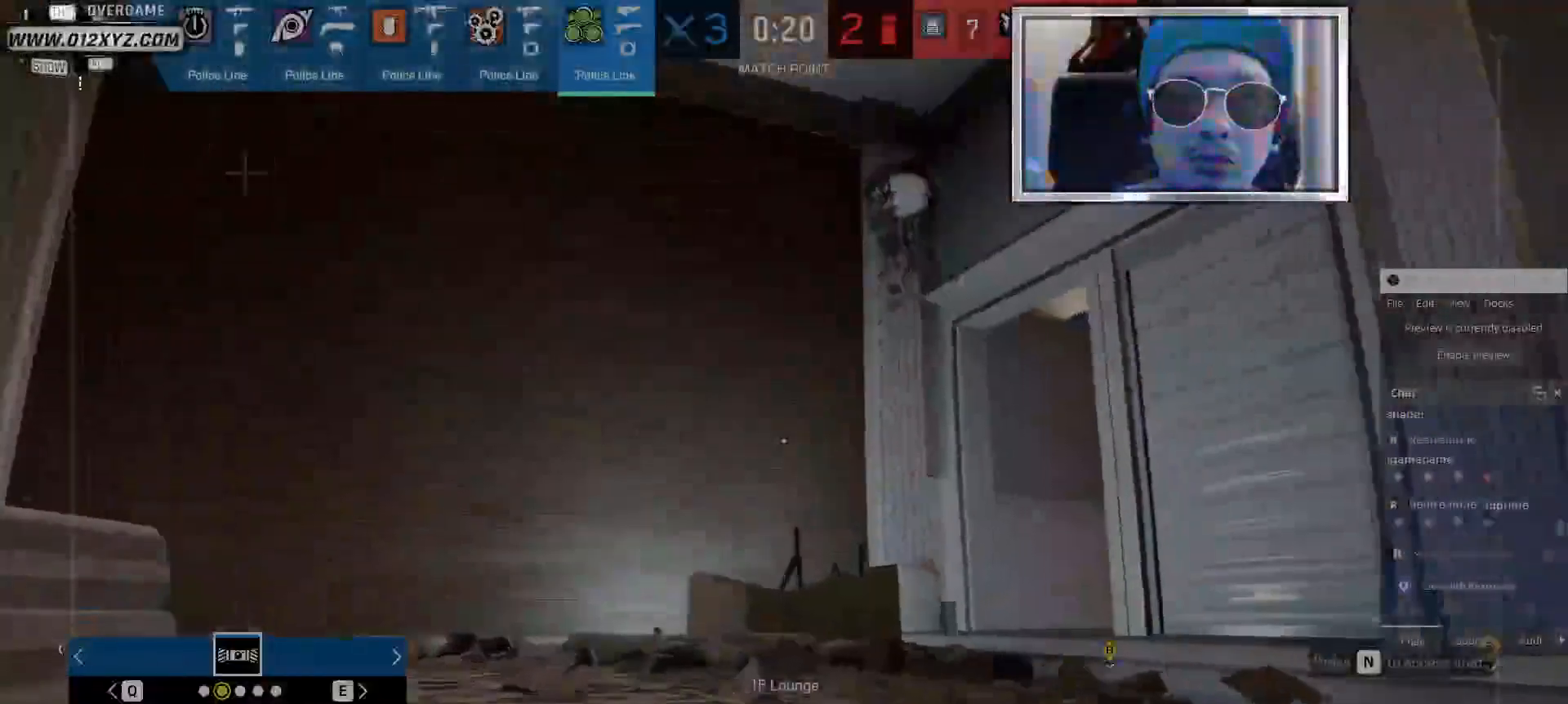
{"keys": ["d", "w"], "mouse": [], "events": [[500, "d", "down"]]}
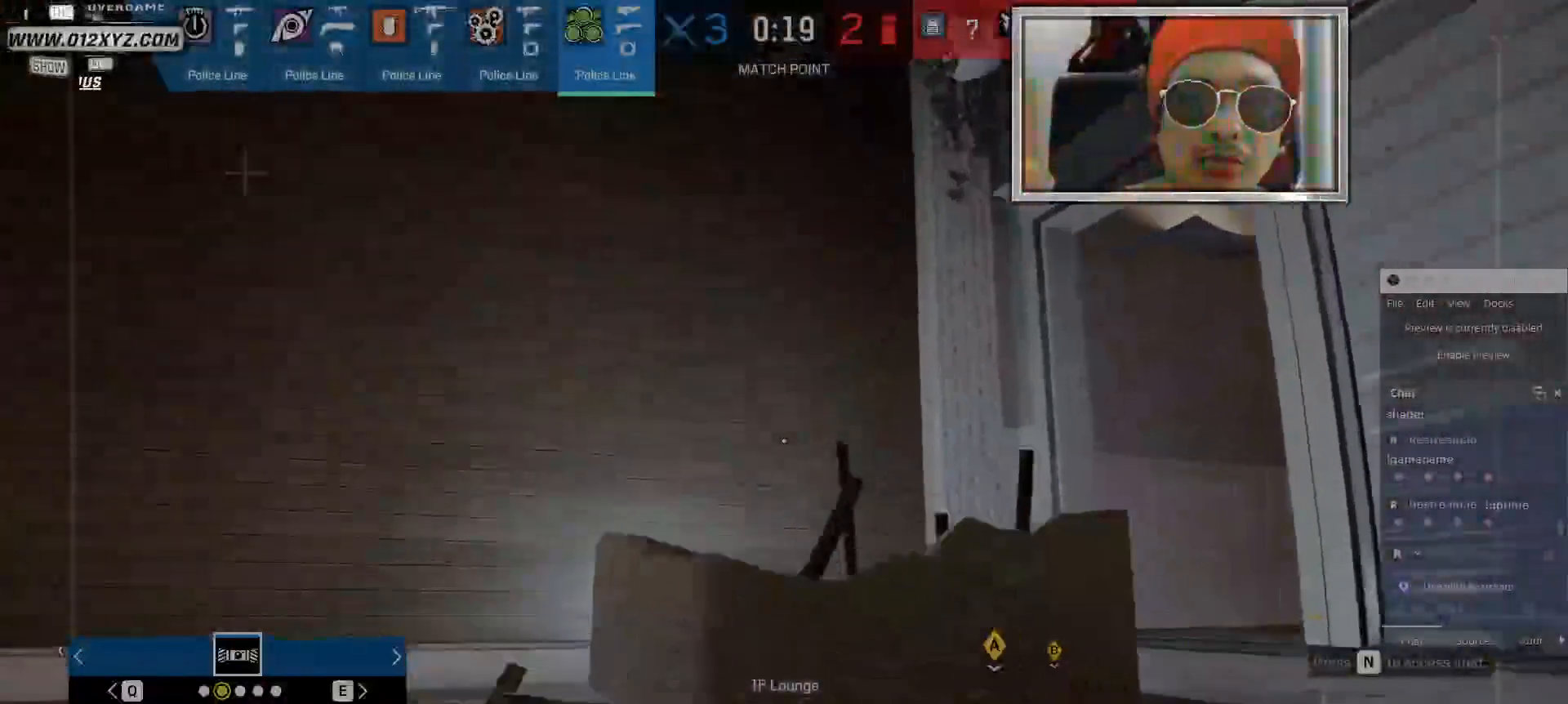
{"keys": ["d", "w"], "mouse": [], "events": [[167, "d", "up"], [234, "d", "down"]]}
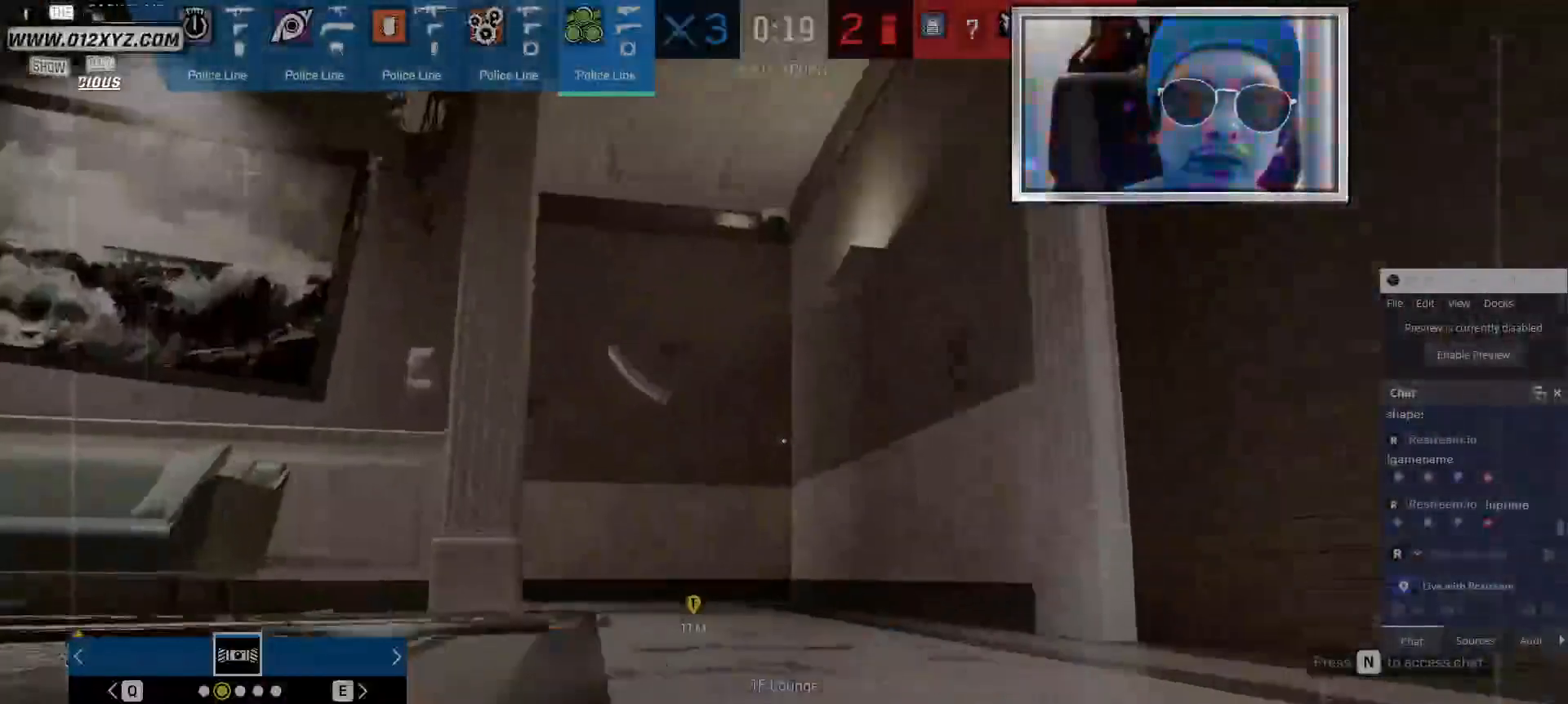
{"keys": ["d", "w"], "mouse": [], "events": []}
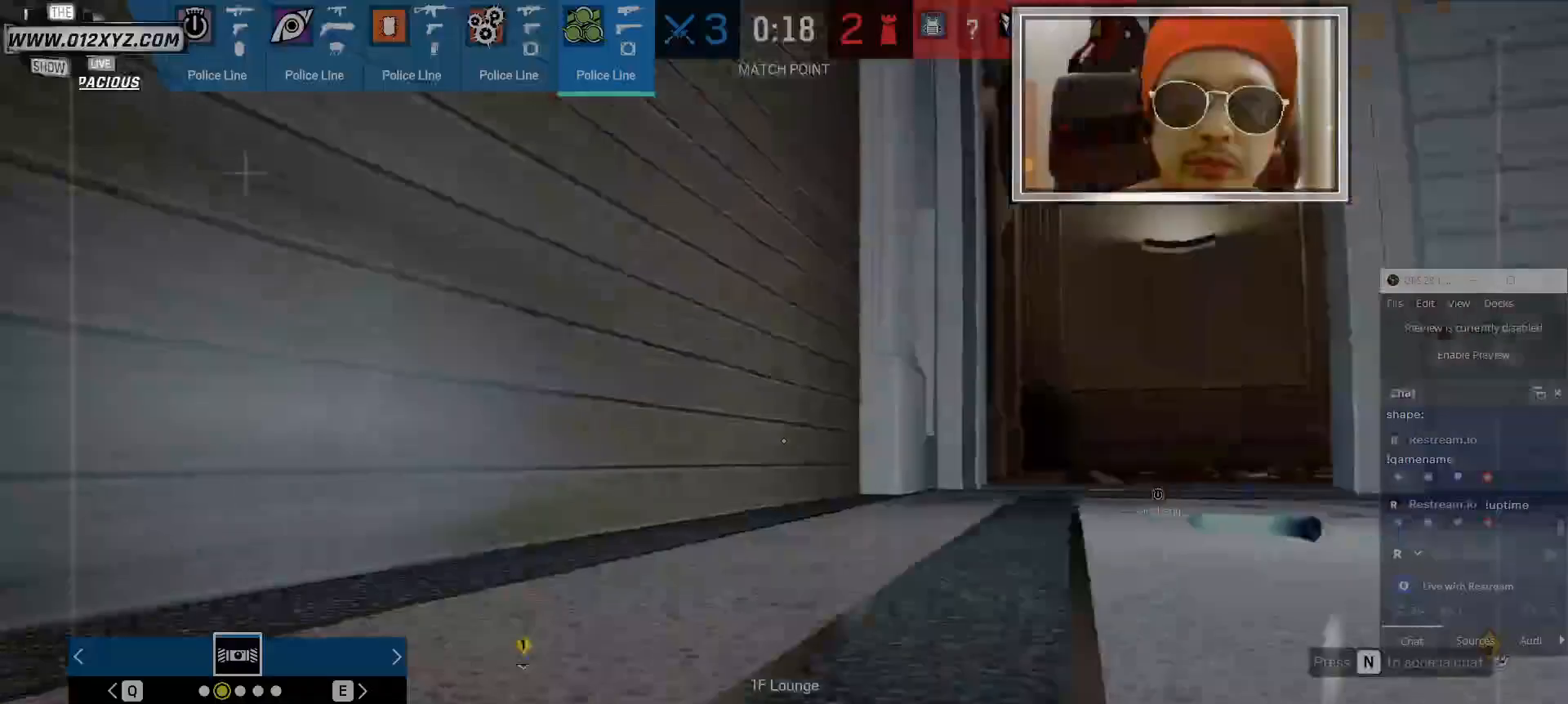
{"keys": ["w"], "mouse": [], "events": [[200, "d", "up"]]}
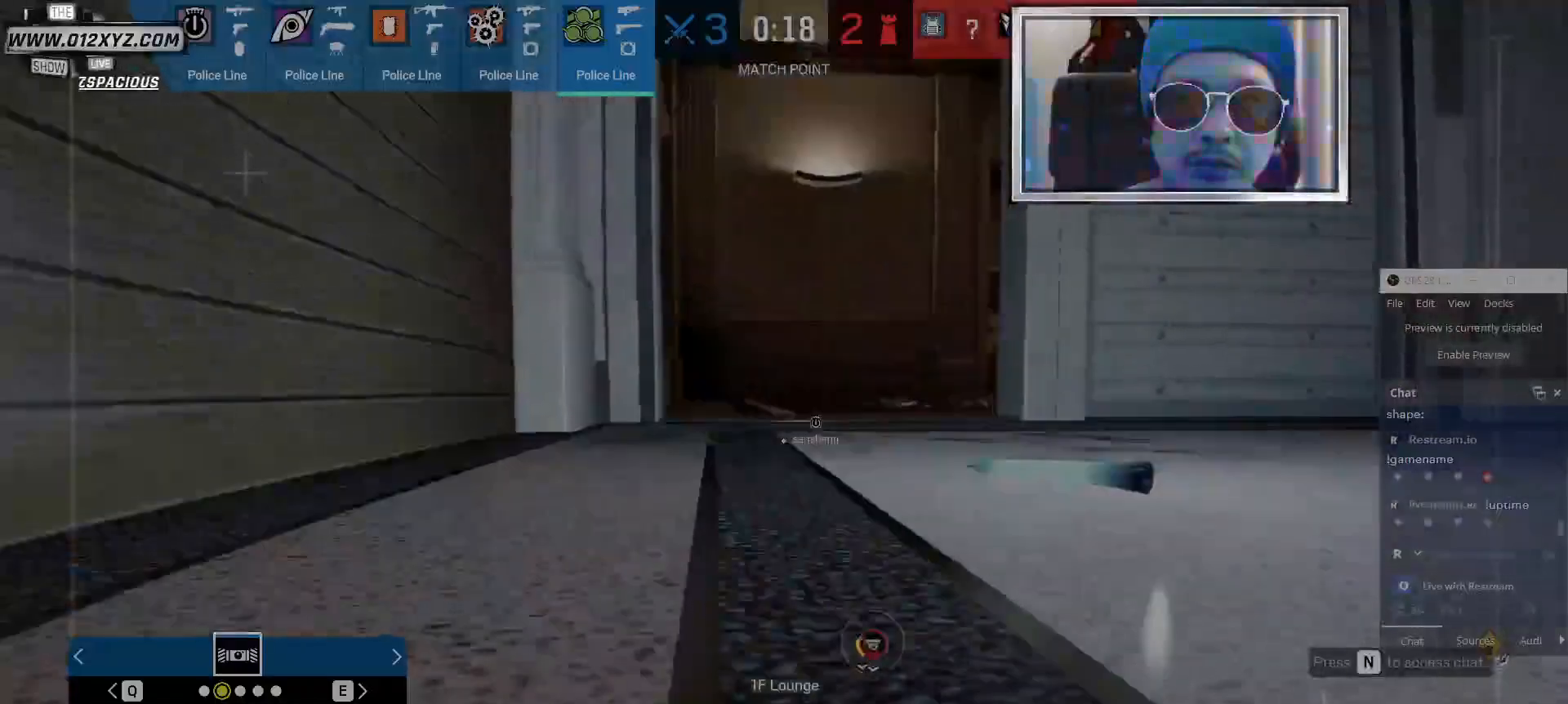
{"keys": ["w"], "mouse": [], "events": []}
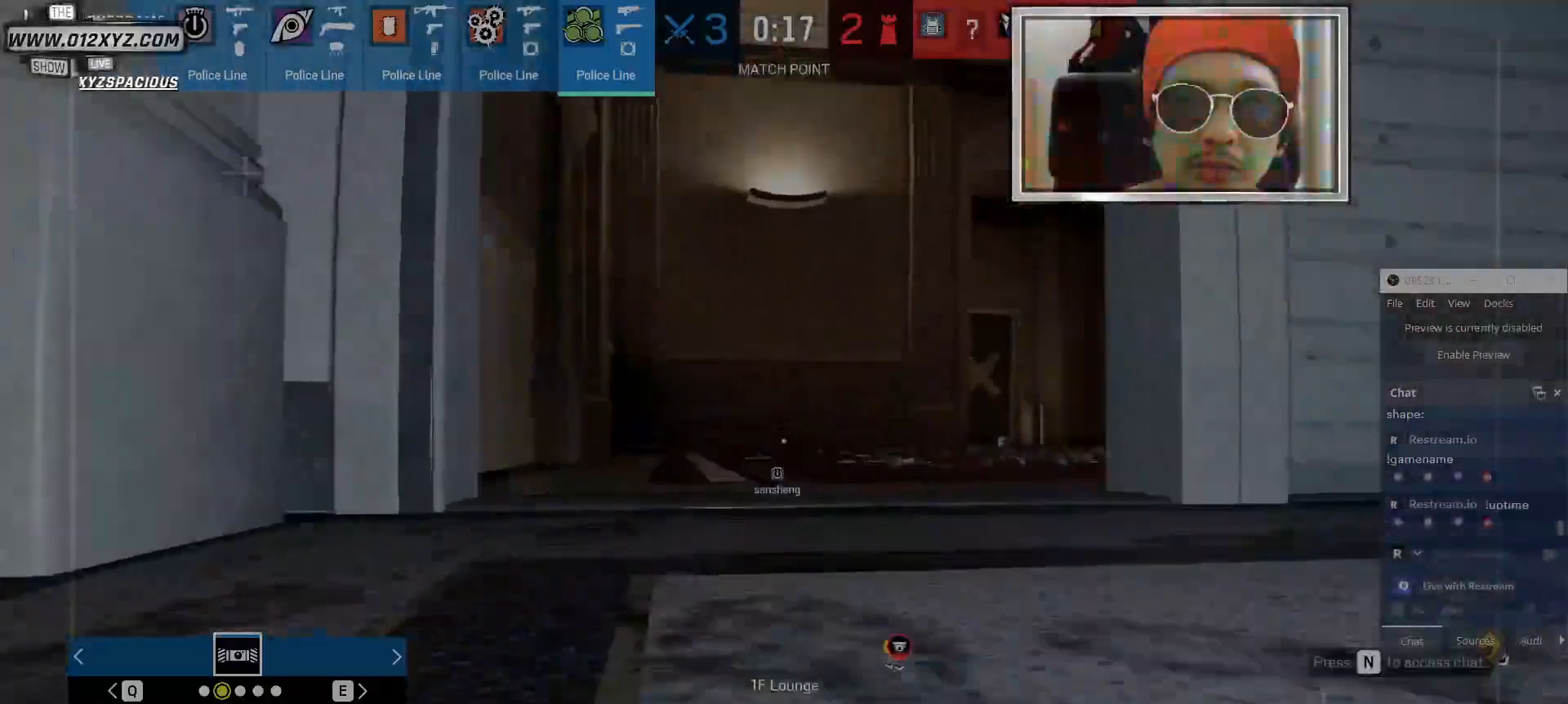
{"keys": ["a", "w"], "mouse": [], "events": [[234, "a", "down"]]}
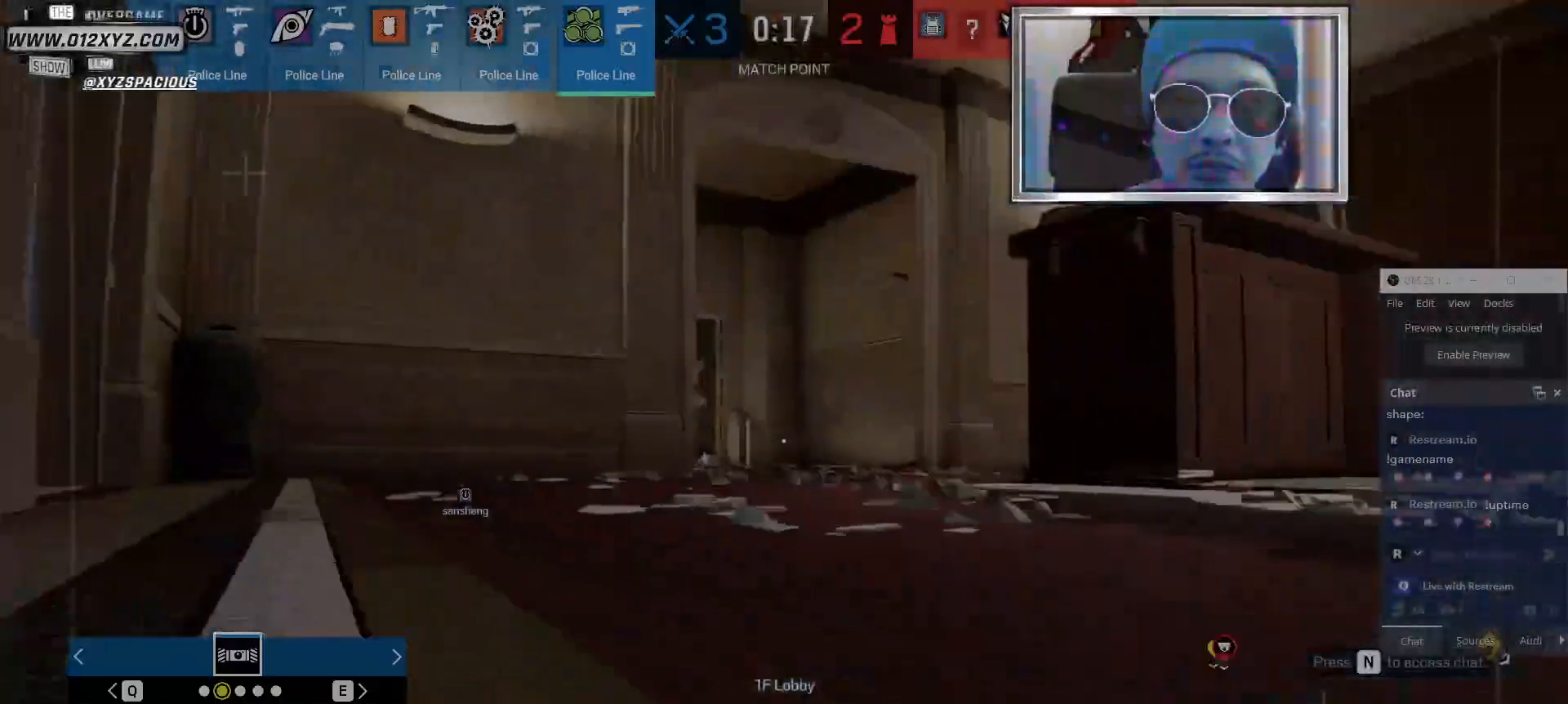
{"keys": ["a", "w"], "mouse": [], "events": [[167, "a", "up"], [467, "a", "down"]]}